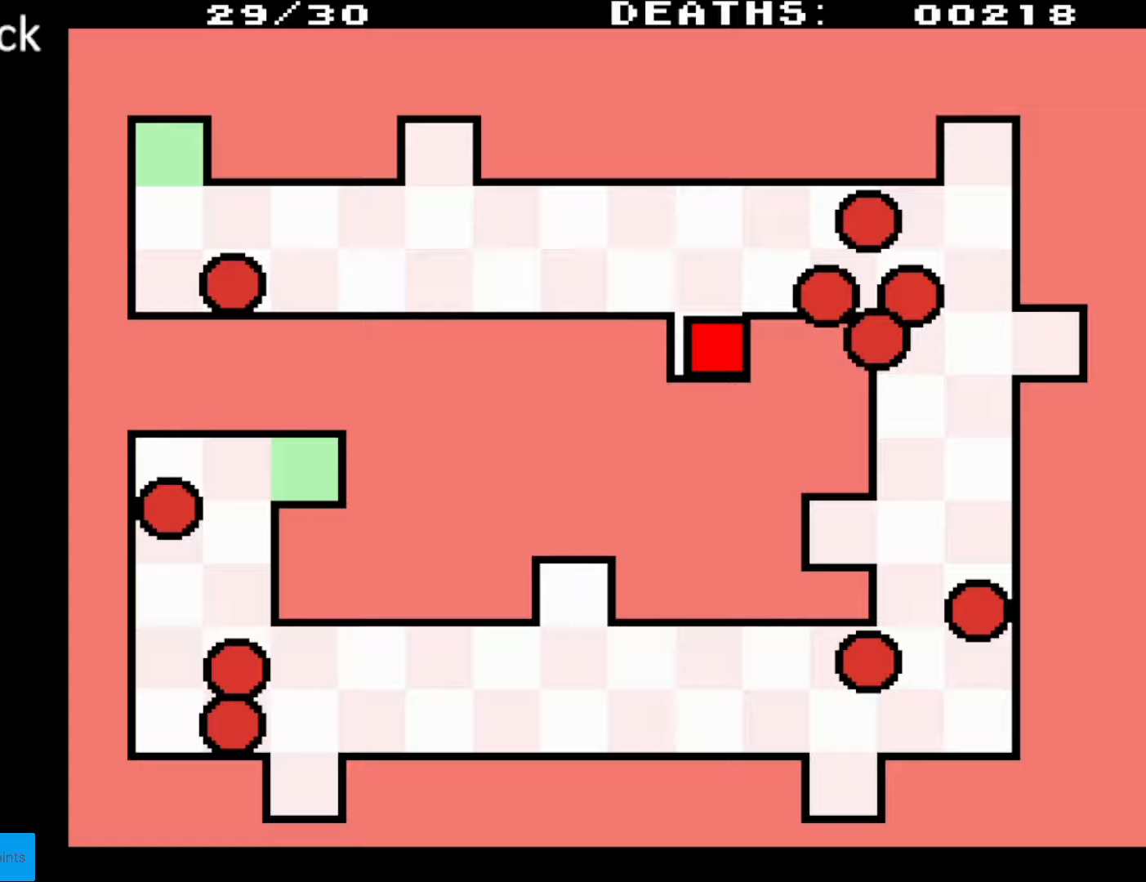
Gameplay with a controller (Nintendo layout); each line is a JSON object with the inputs held at the frame after it. "events" lists button and stick changes between this image and that frame as [ms after this image, input, new state], when the widget could be followed in between. Not read: L3 R3.
{"buttons": [], "events": []}
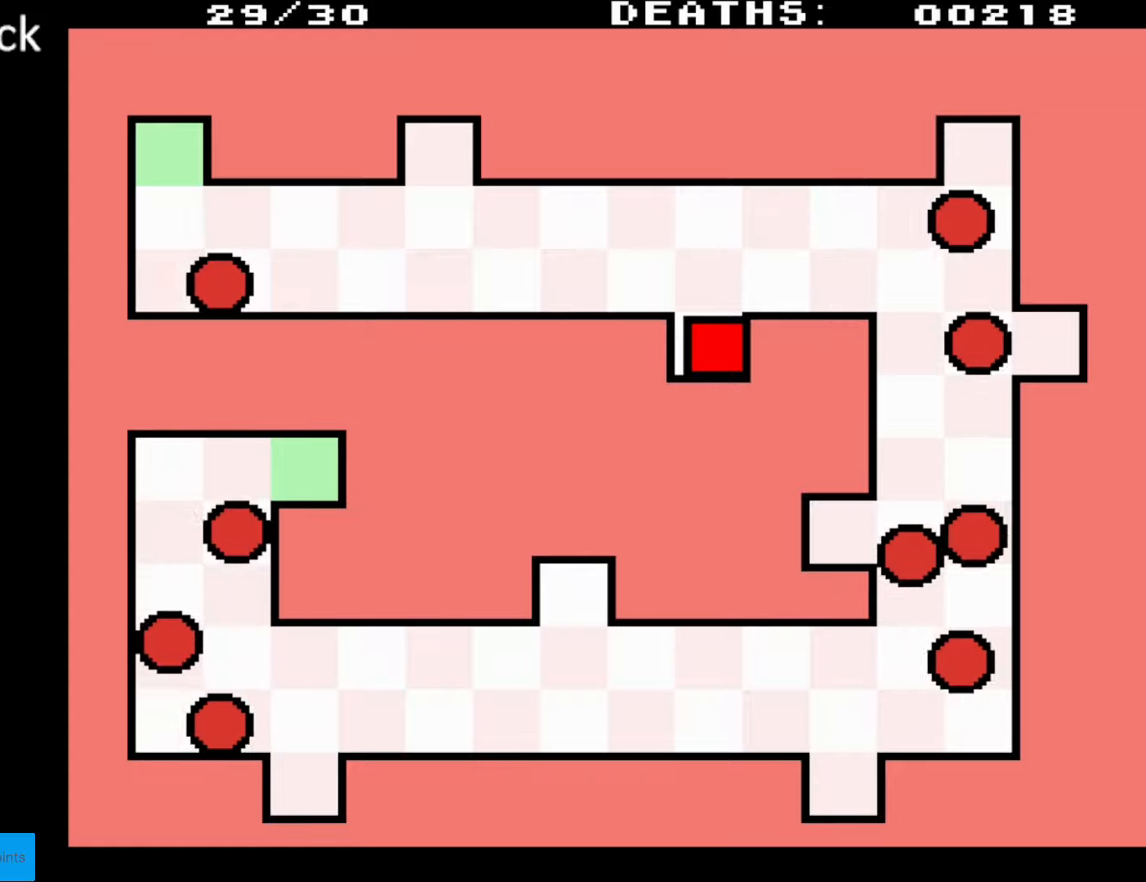
{"buttons": [], "events": []}
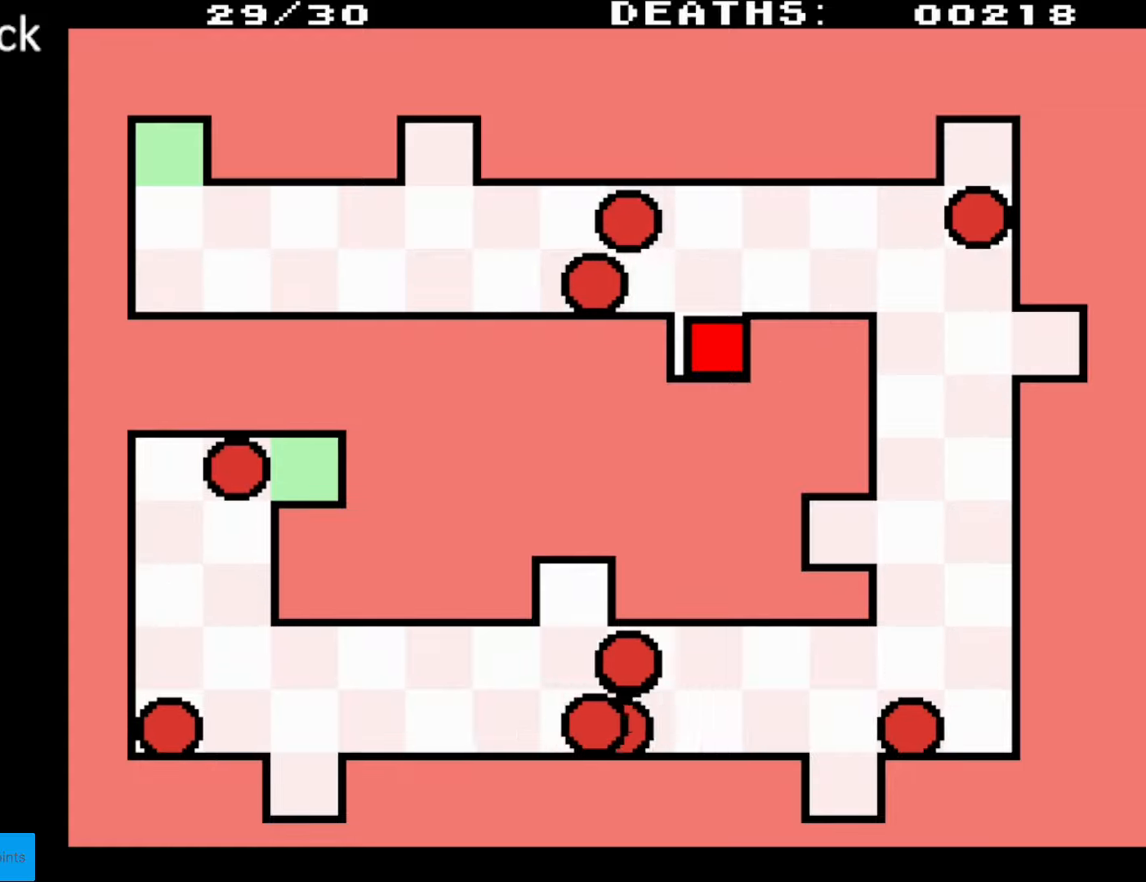
{"buttons": ["DPAD_UP", "DPAD_RIGHT"], "events": [[300, "DPAD_UP", "down"], [333, "DPAD_RIGHT", "down"]]}
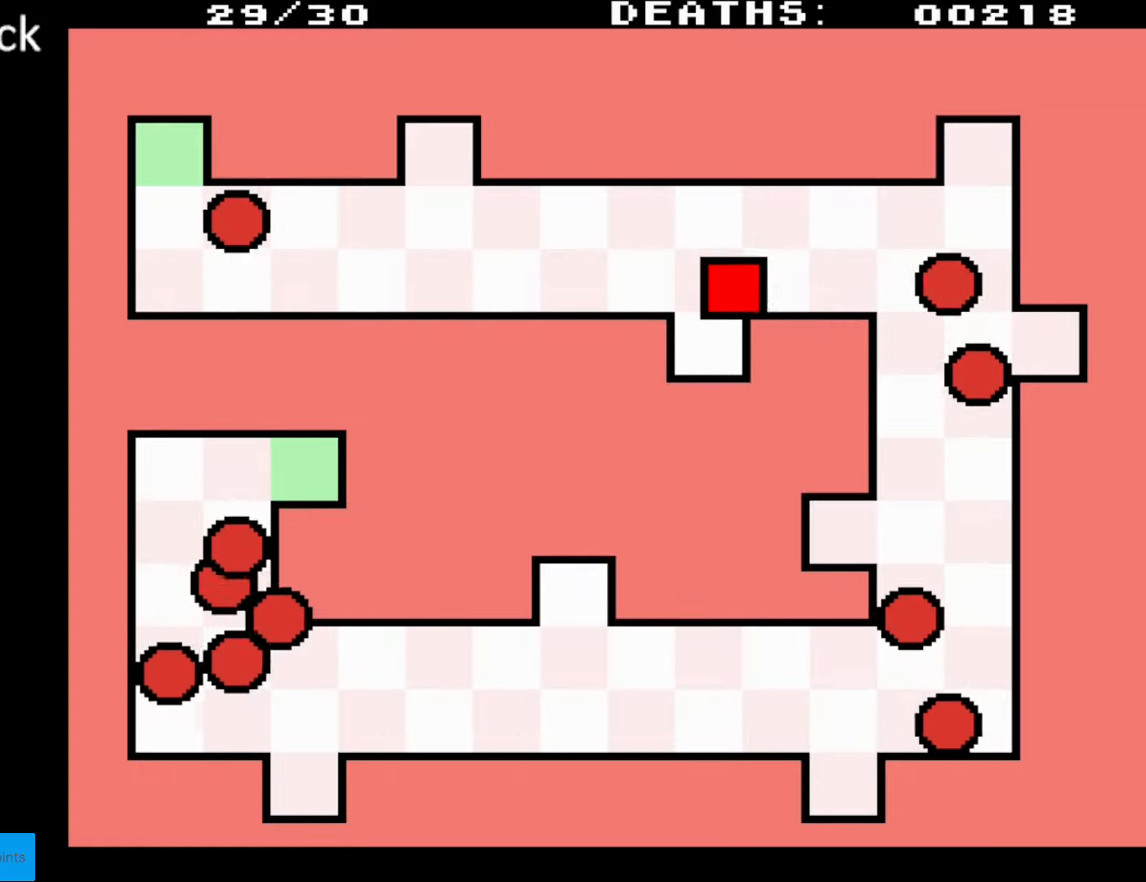
{"buttons": ["DPAD_UP"], "events": [[483, "DPAD_RIGHT", "up"]]}
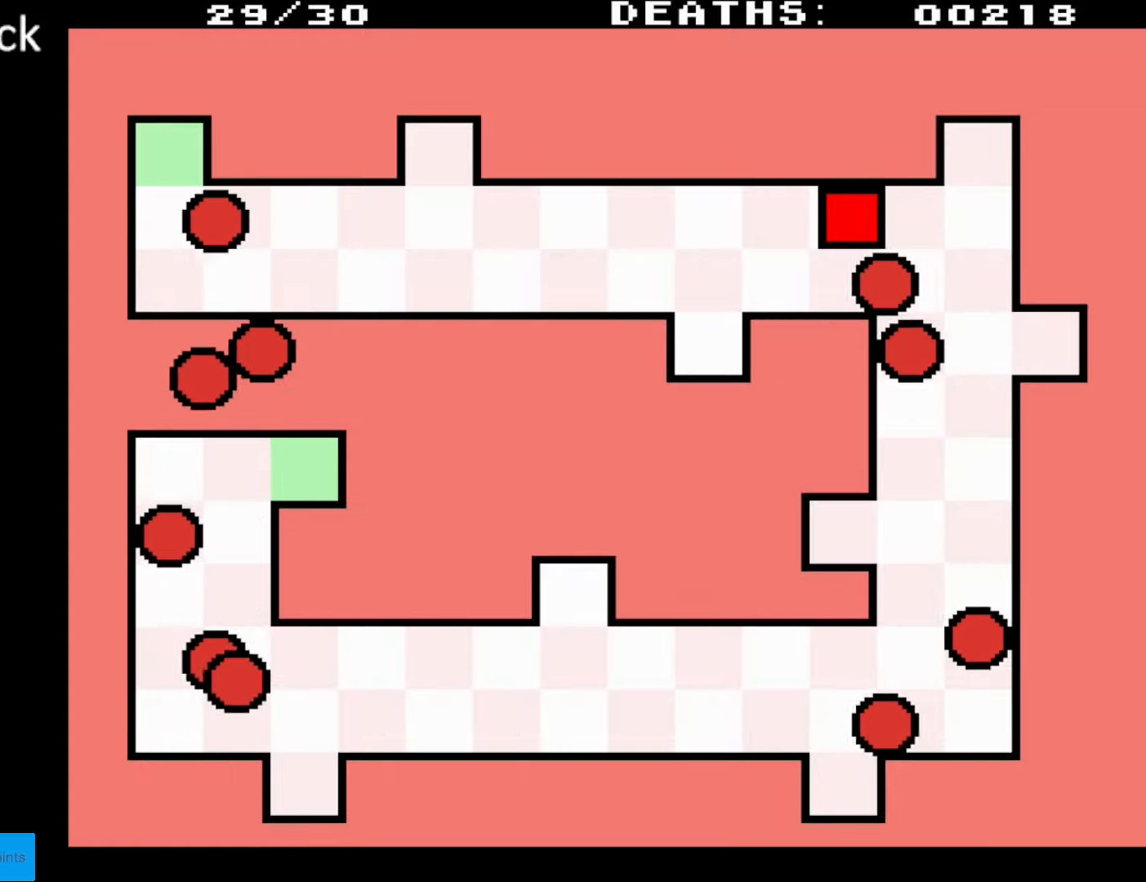
{"buttons": ["DPAD_DOWN"], "events": [[17, "DPAD_UP", "up"], [100, "DPAD_LEFT", "down"], [200, "DPAD_LEFT", "up"], [367, "DPAD_DOWN", "down"]]}
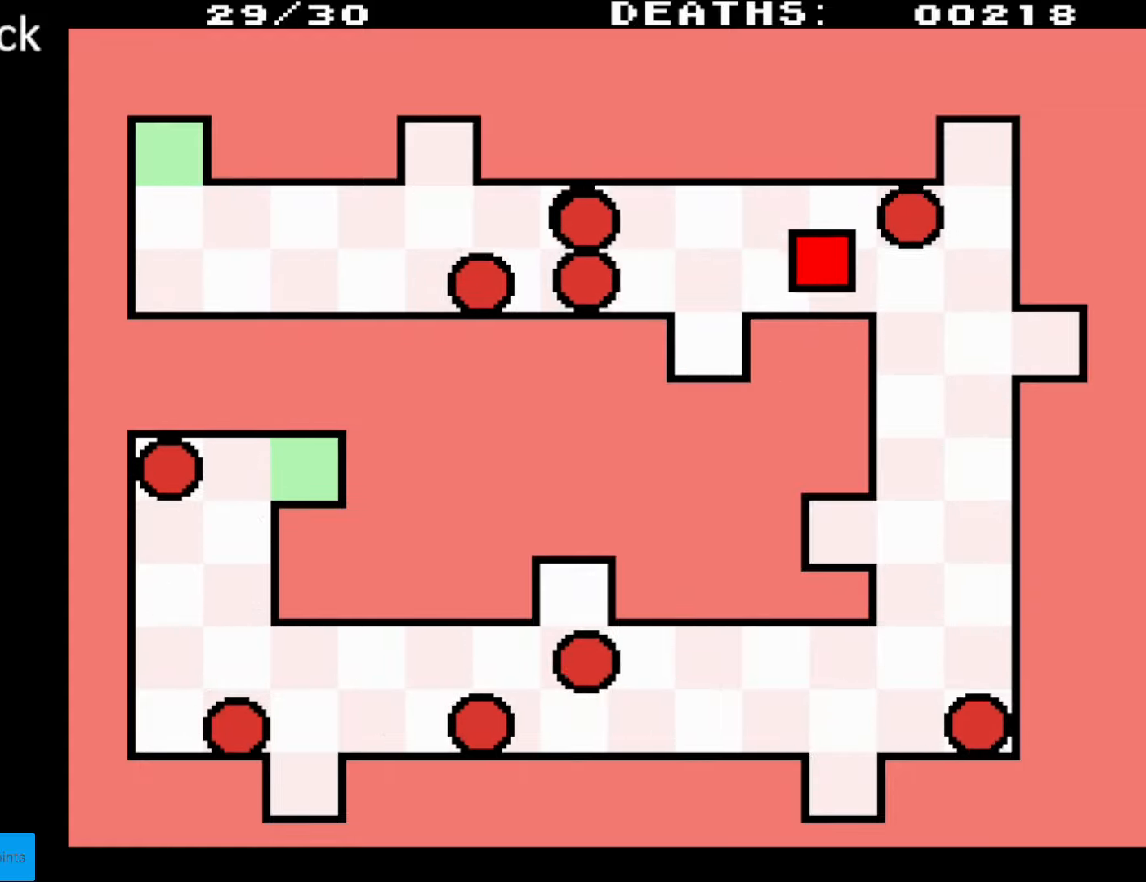
{"buttons": [], "events": [[133, "DPAD_DOWN", "up"], [133, "DPAD_RIGHT", "down"], [367, "DPAD_UP", "down"], [433, "DPAD_UP", "up"], [450, "DPAD_RIGHT", "up"]]}
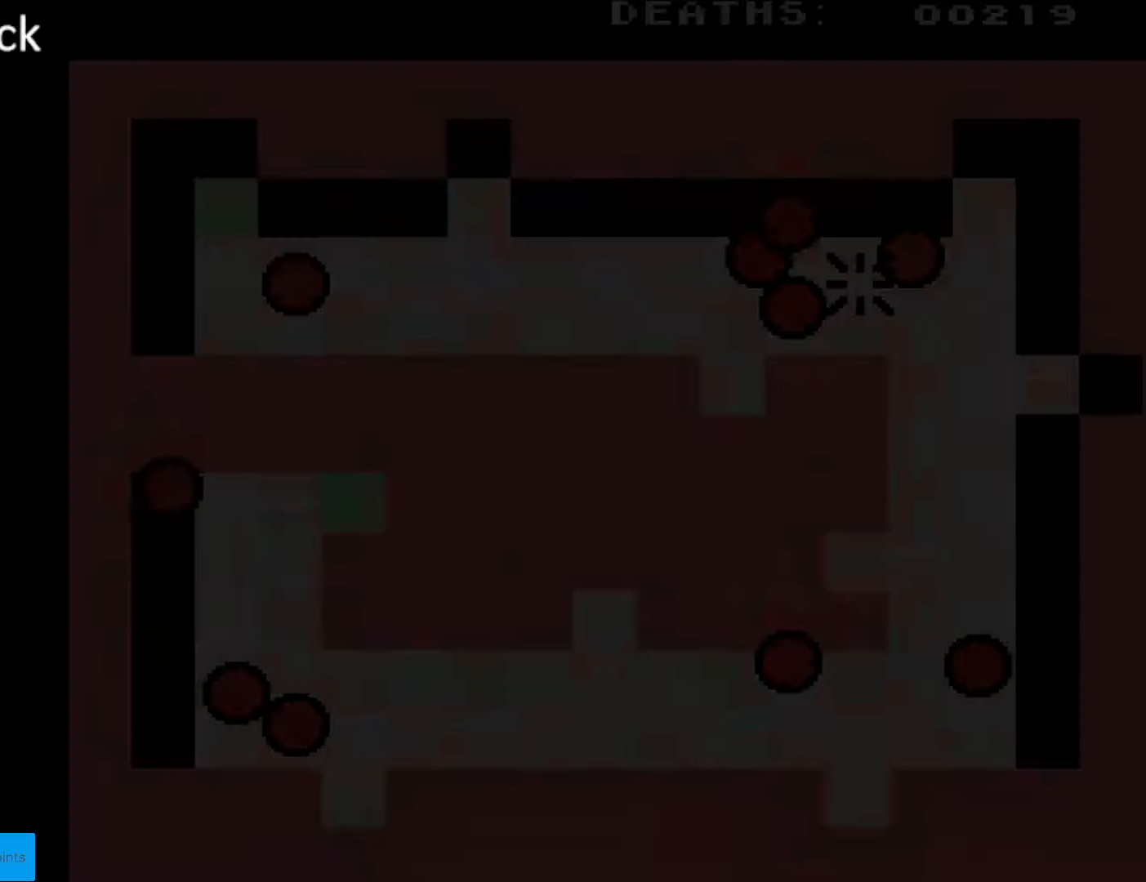
{"buttons": [], "events": []}
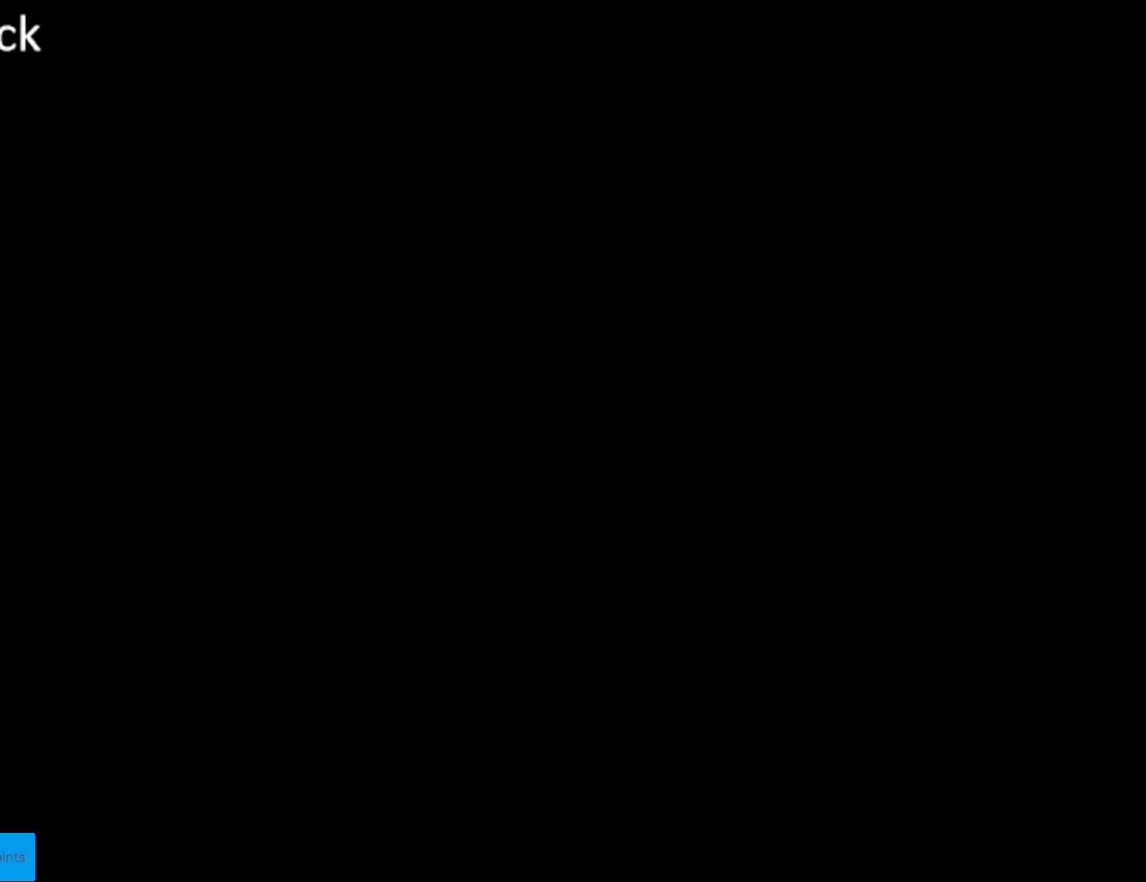
{"buttons": [], "events": []}
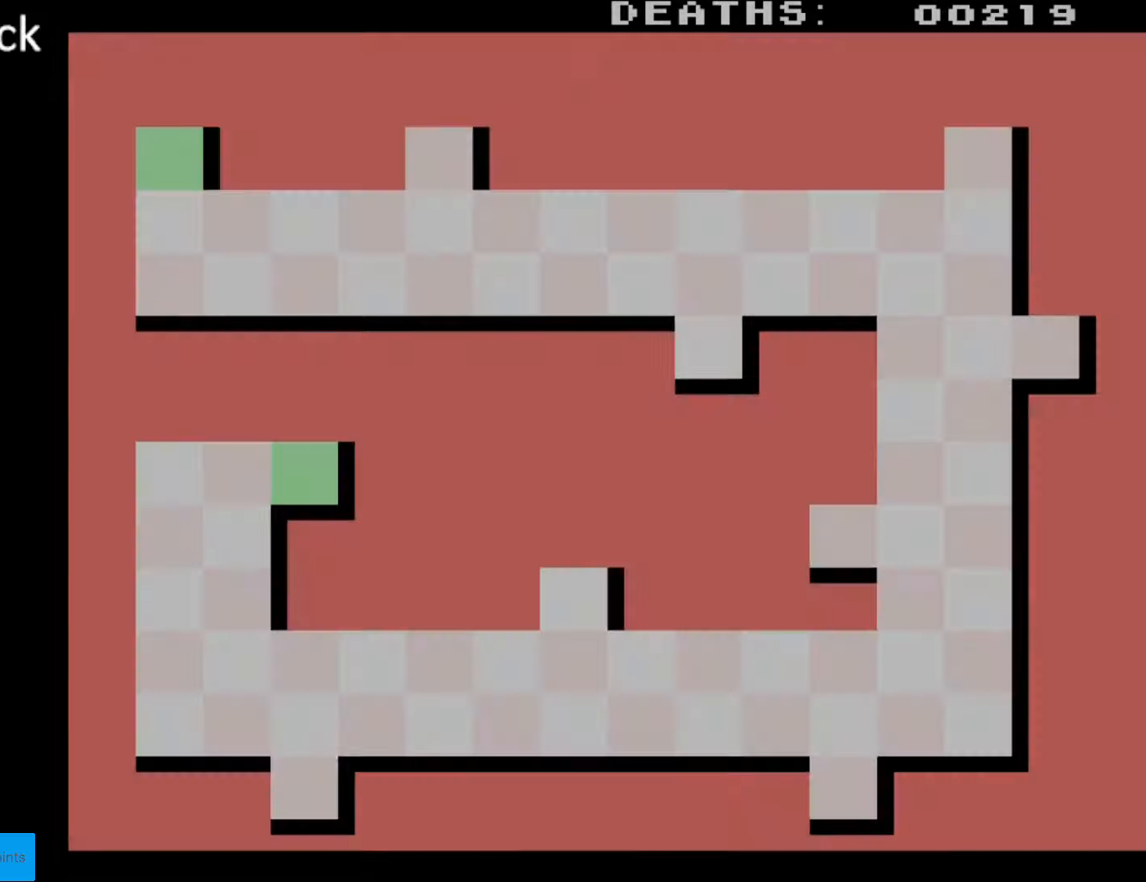
{"buttons": ["DPAD_DOWN"], "events": [[483, "DPAD_DOWN", "down"]]}
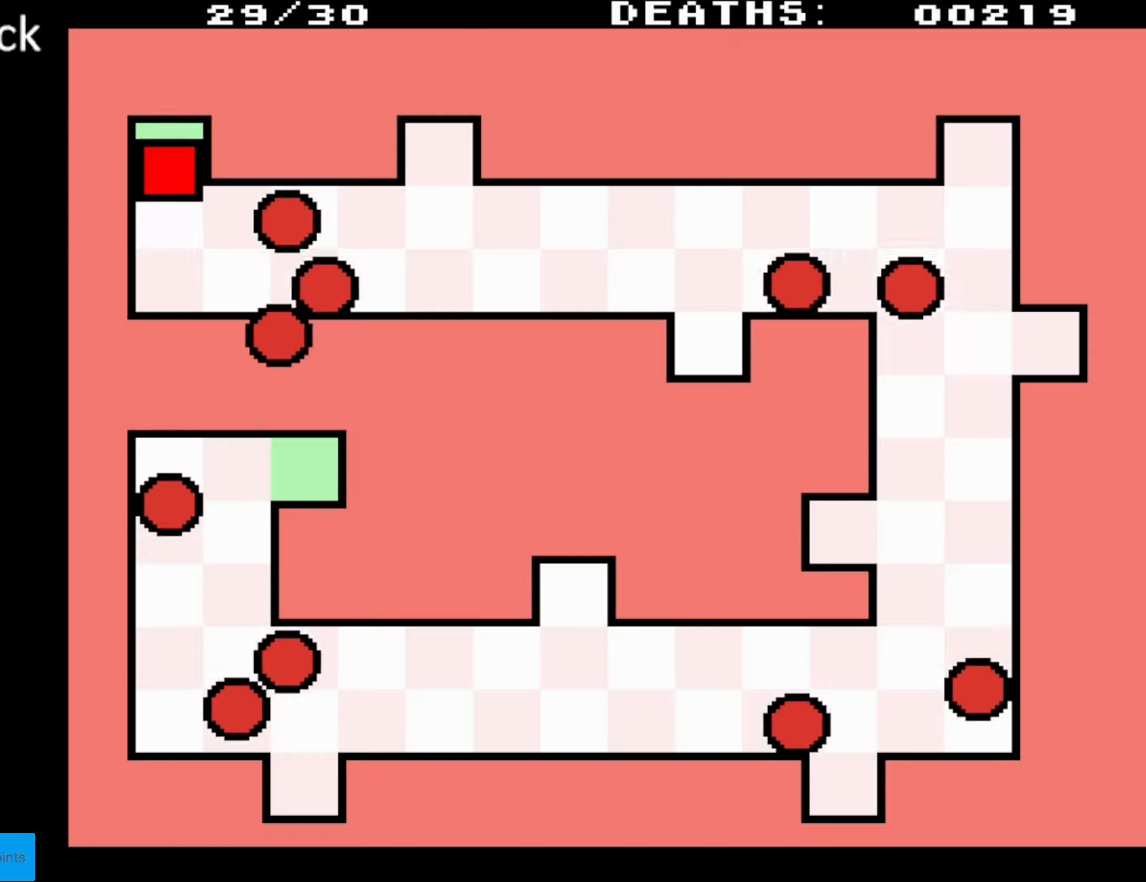
{"buttons": ["DPAD_DOWN"], "events": [[100, "DPAD_RIGHT", "down"], [133, "DPAD_DOWN", "up"], [450, "DPAD_DOWN", "down"], [467, "DPAD_RIGHT", "up"]]}
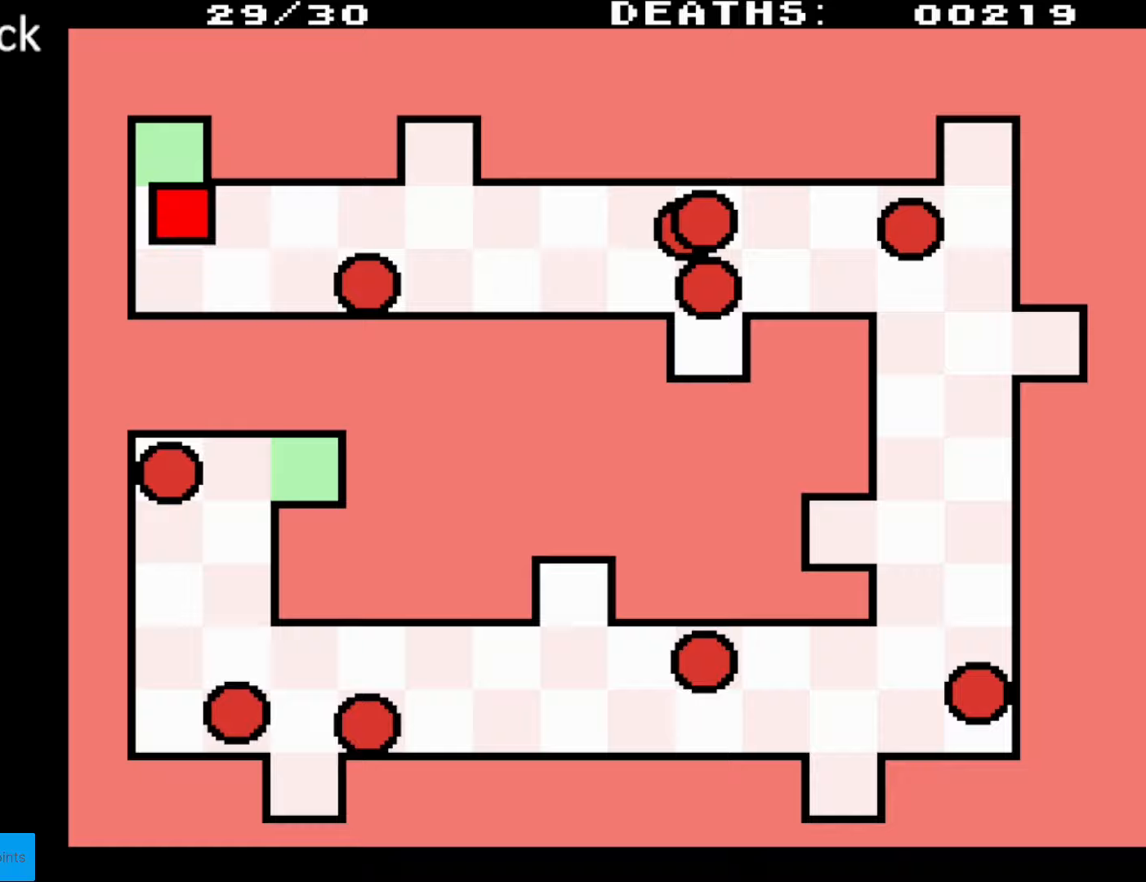
{"buttons": ["DPAD_RIGHT"], "events": [[17, "DPAD_RIGHT", "down"], [33, "DPAD_DOWN", "up"]]}
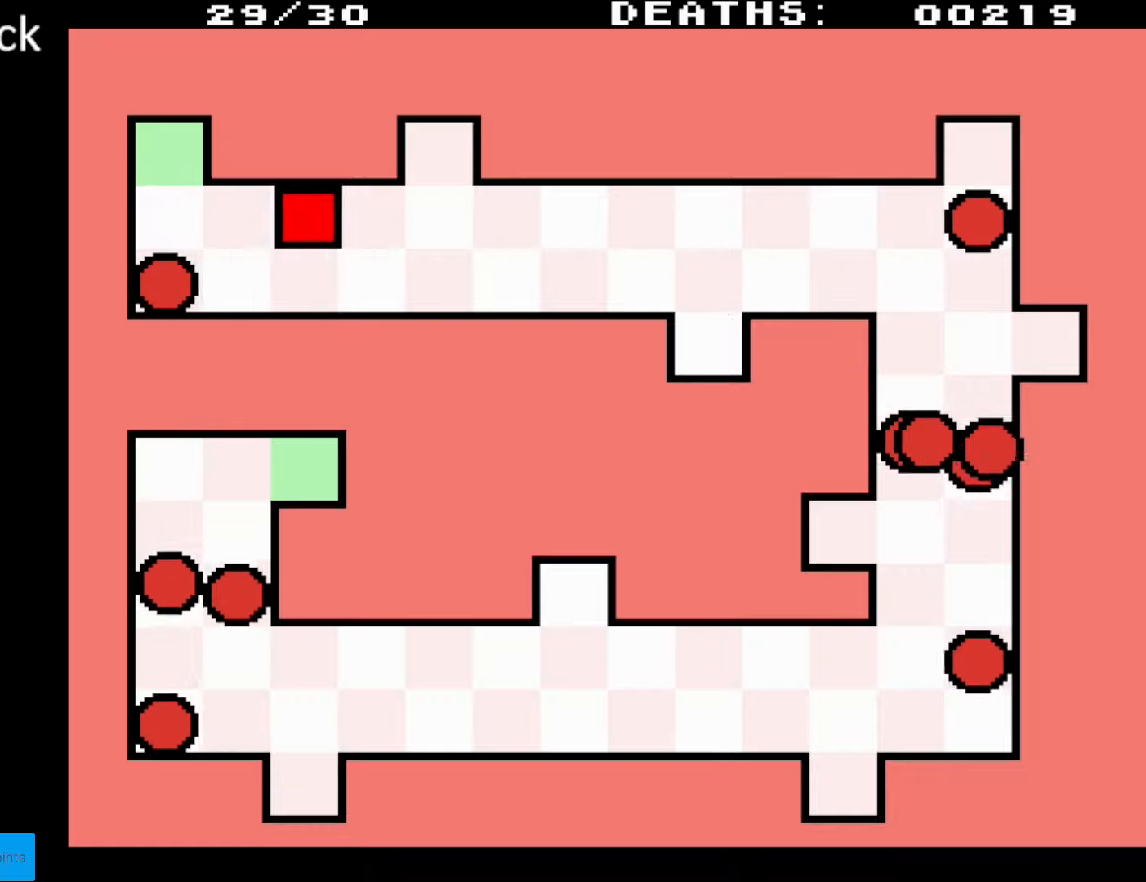
{"buttons": ["DPAD_UP", "DPAD_RIGHT"], "events": [[300, "DPAD_UP", "down"]]}
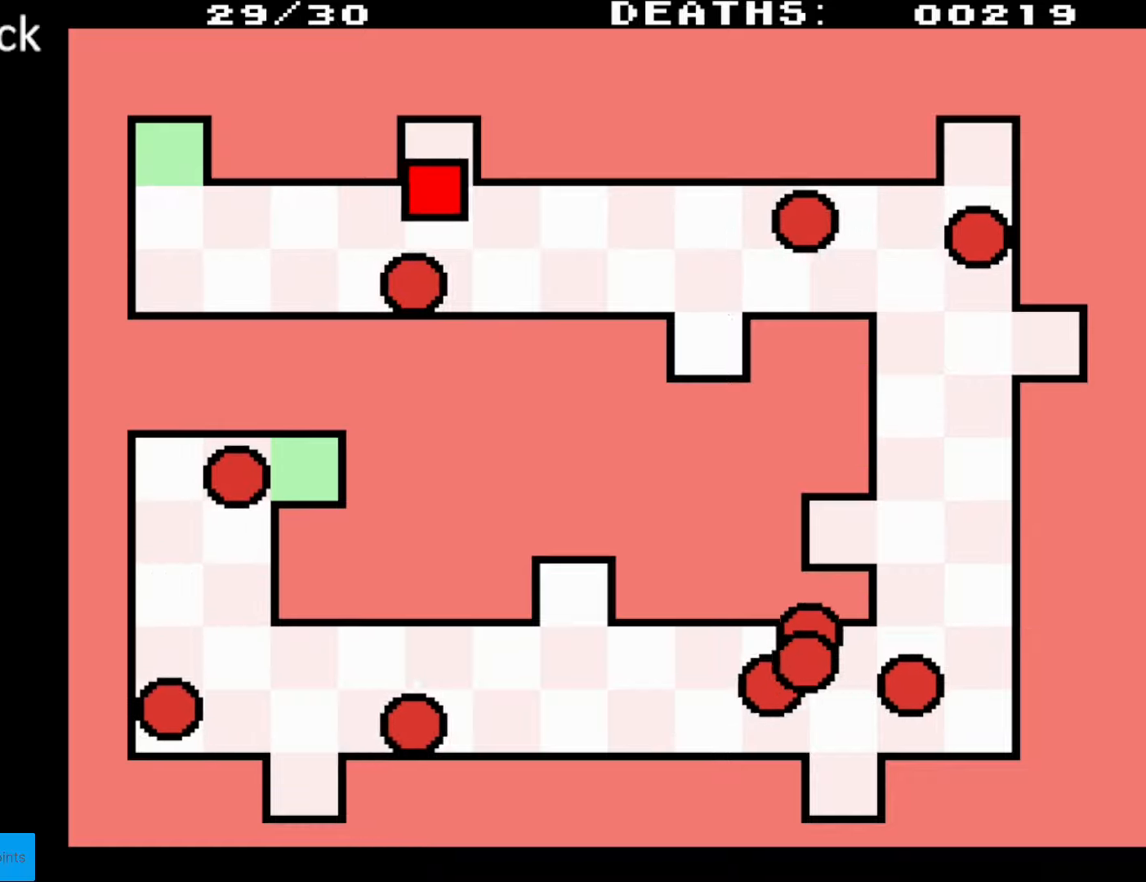
{"buttons": ["DPAD_RIGHT"], "events": [[267, "DPAD_UP", "up"]]}
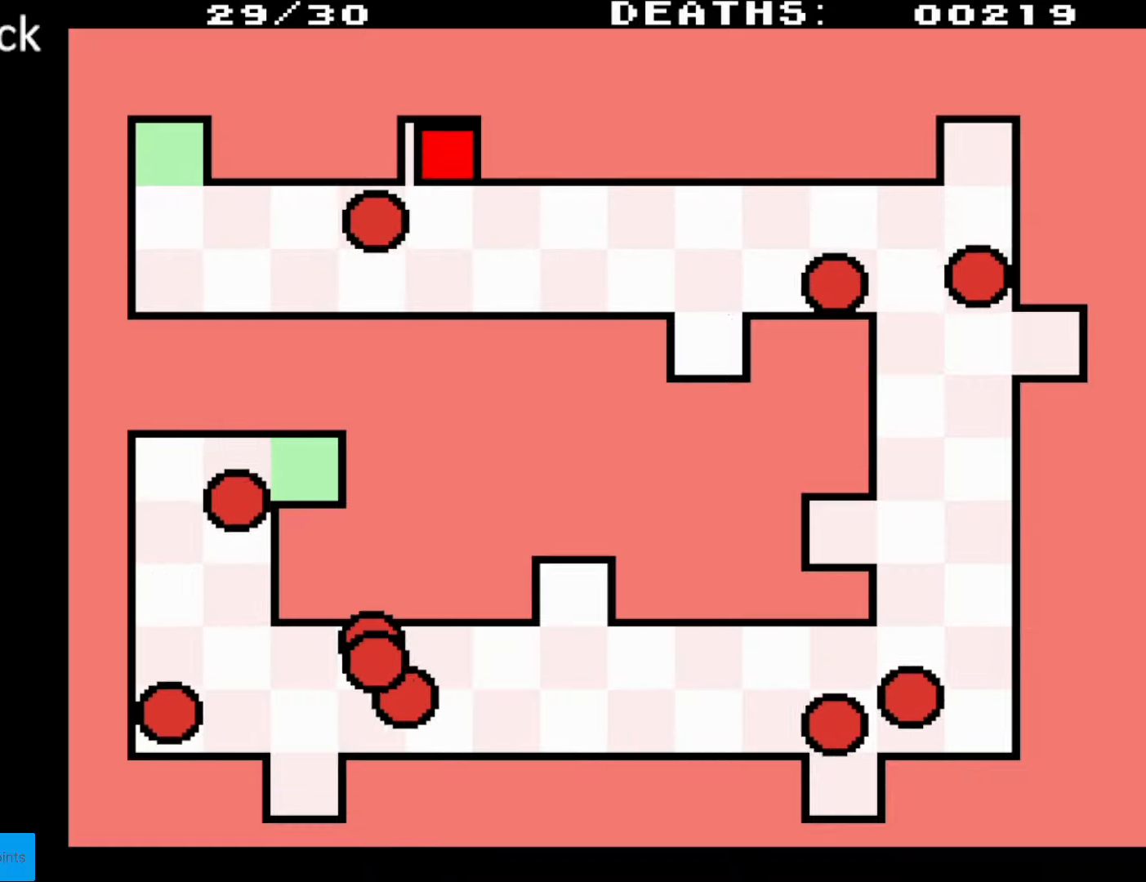
{"buttons": [], "events": [[167, "DPAD_RIGHT", "up"]]}
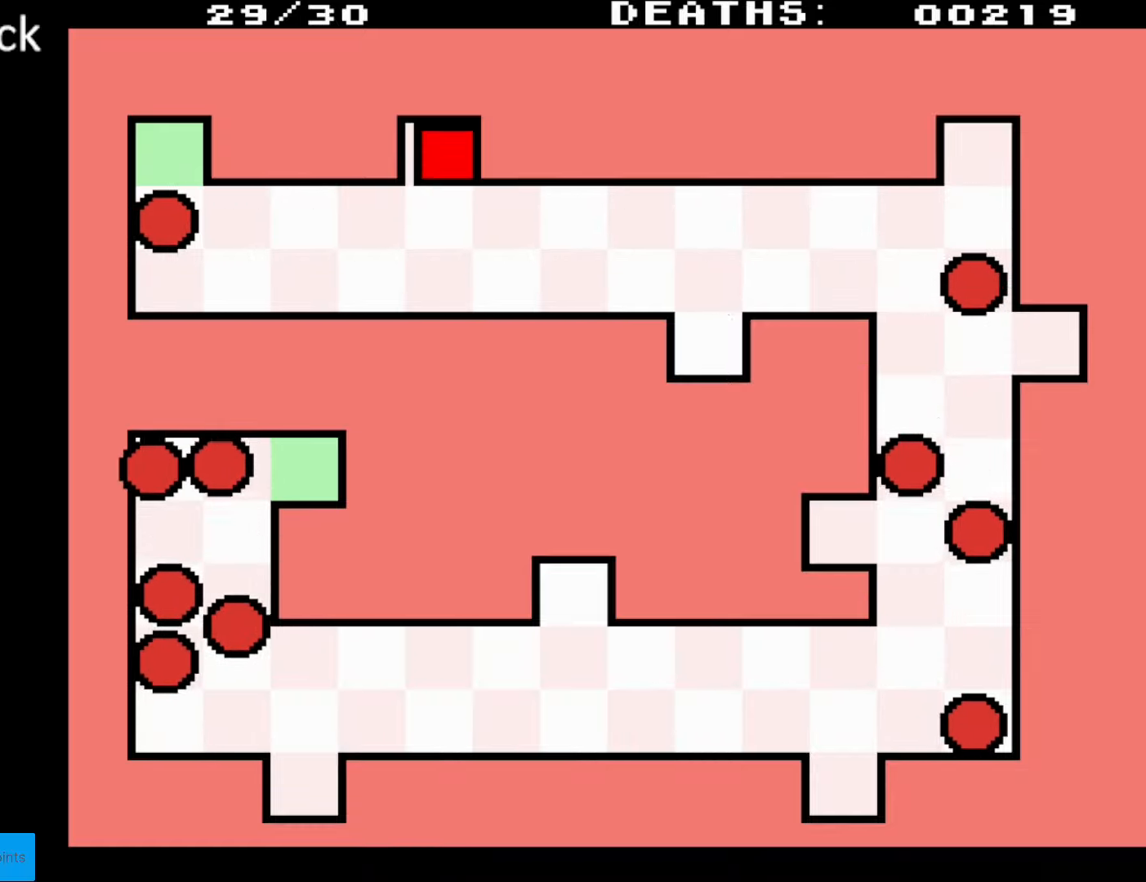
{"buttons": [], "events": []}
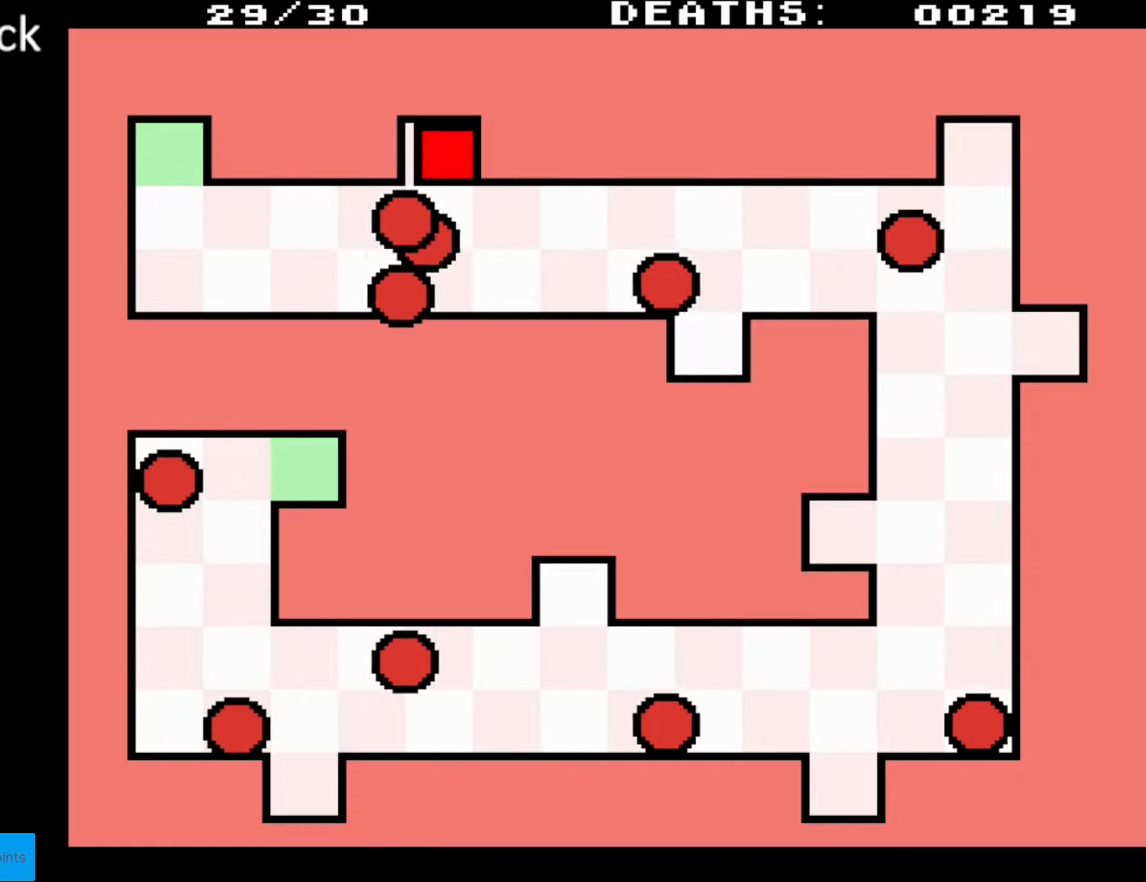
{"buttons": ["DPAD_DOWN", "DPAD_RIGHT"], "events": [[250, "DPAD_DOWN", "down"], [267, "DPAD_RIGHT", "down"]]}
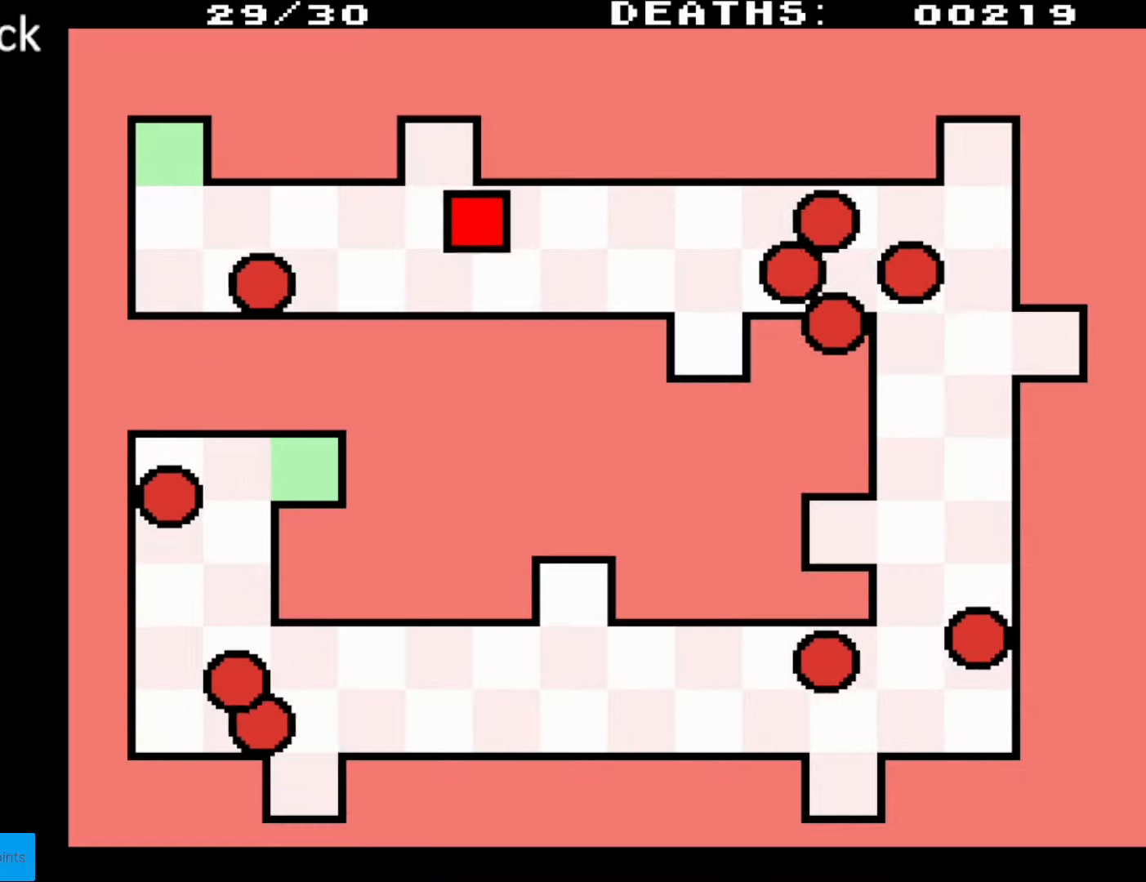
{"buttons": ["DPAD_DOWN", "DPAD_RIGHT"], "events": []}
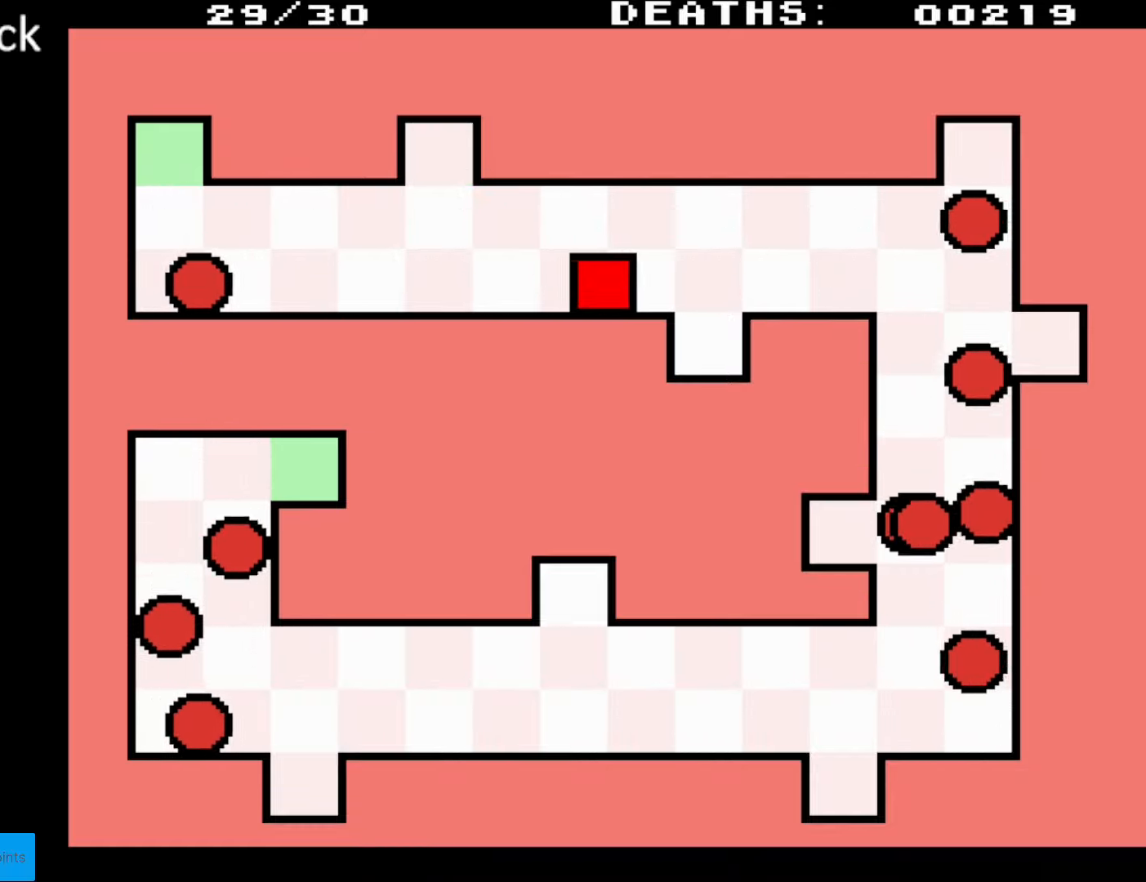
{"buttons": ["DPAD_DOWN"], "events": [[400, "DPAD_RIGHT", "up"]]}
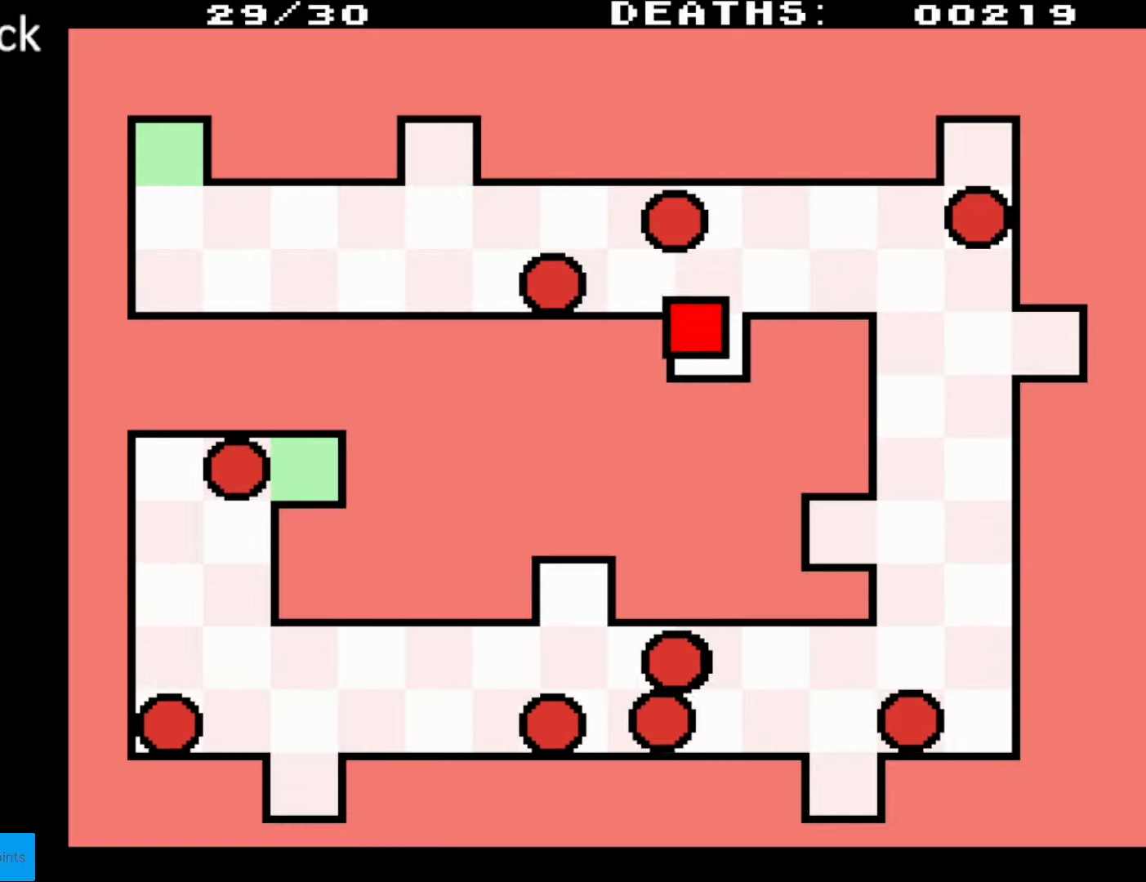
{"buttons": [], "events": [[150, "DPAD_DOWN", "up"], [417, "DPAD_RIGHT", "down"], [467, "DPAD_RIGHT", "up"]]}
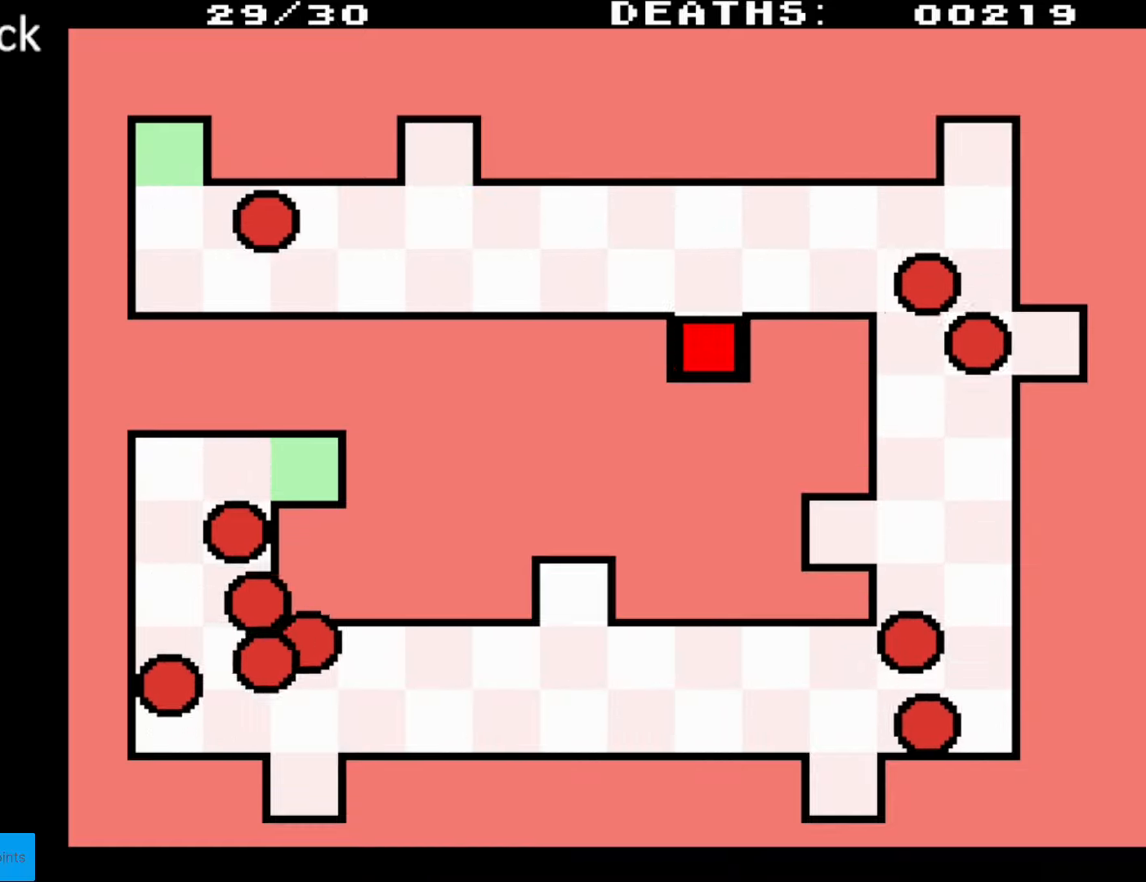
{"buttons": [], "events": []}
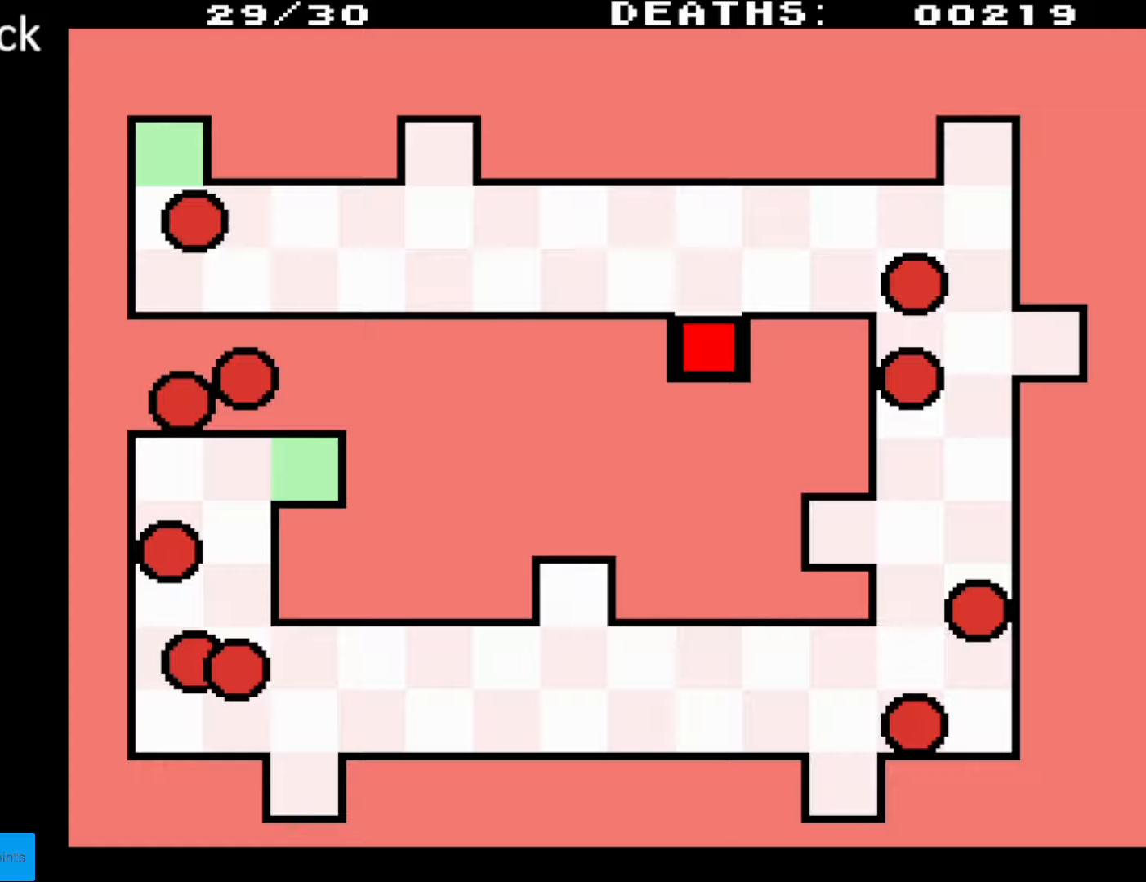
{"buttons": [], "events": []}
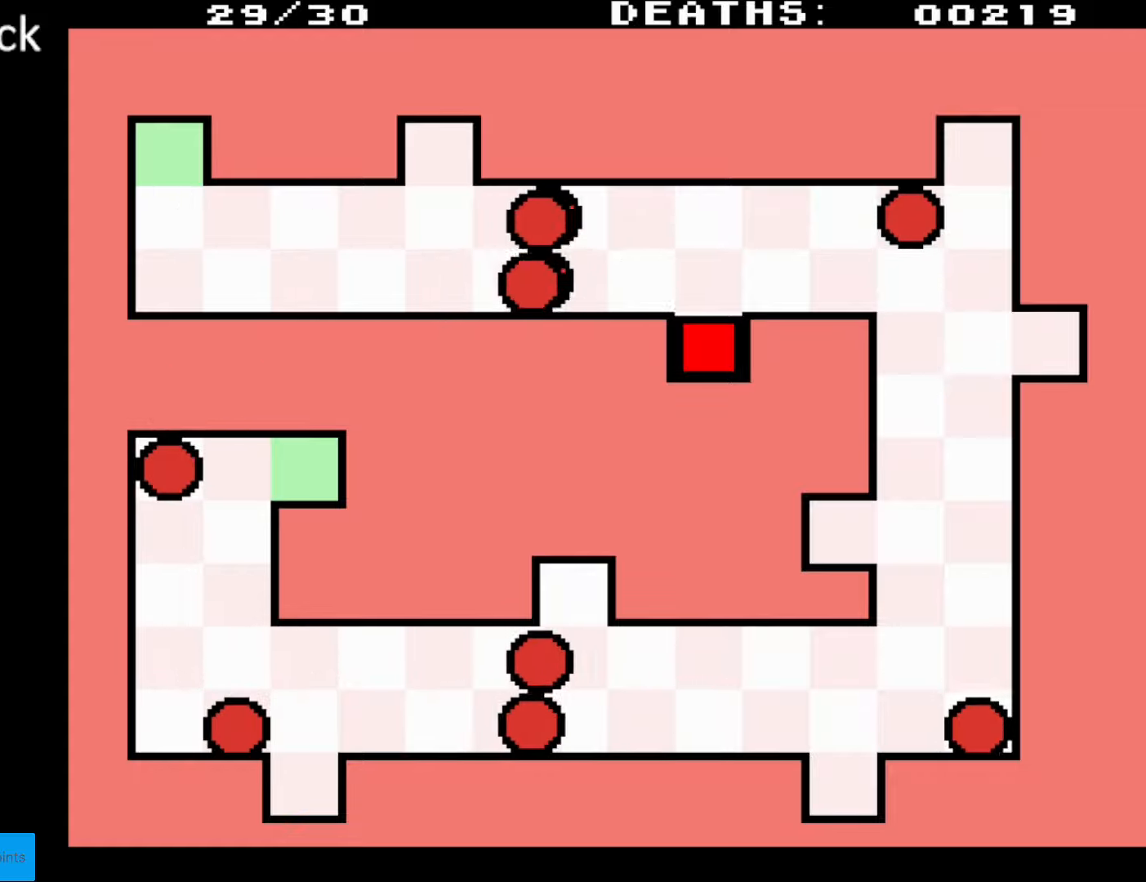
{"buttons": [], "events": []}
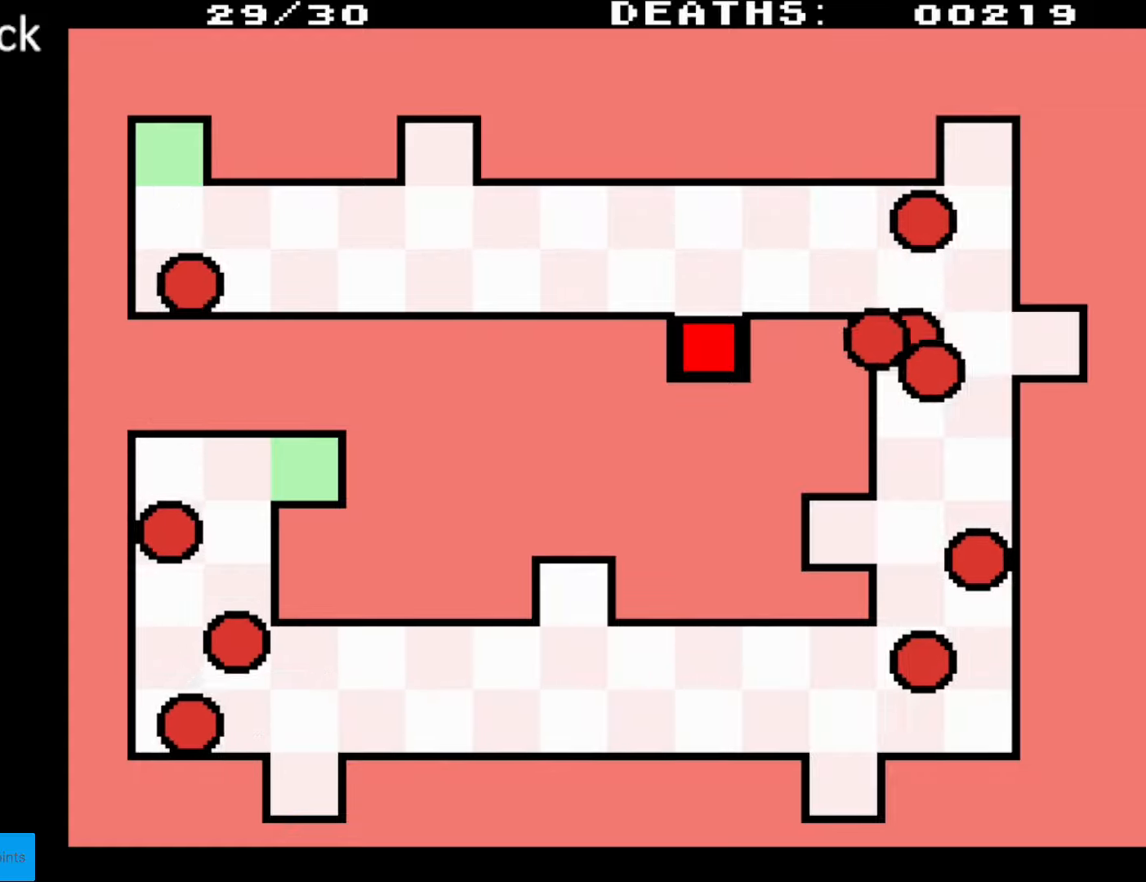
{"buttons": [], "events": []}
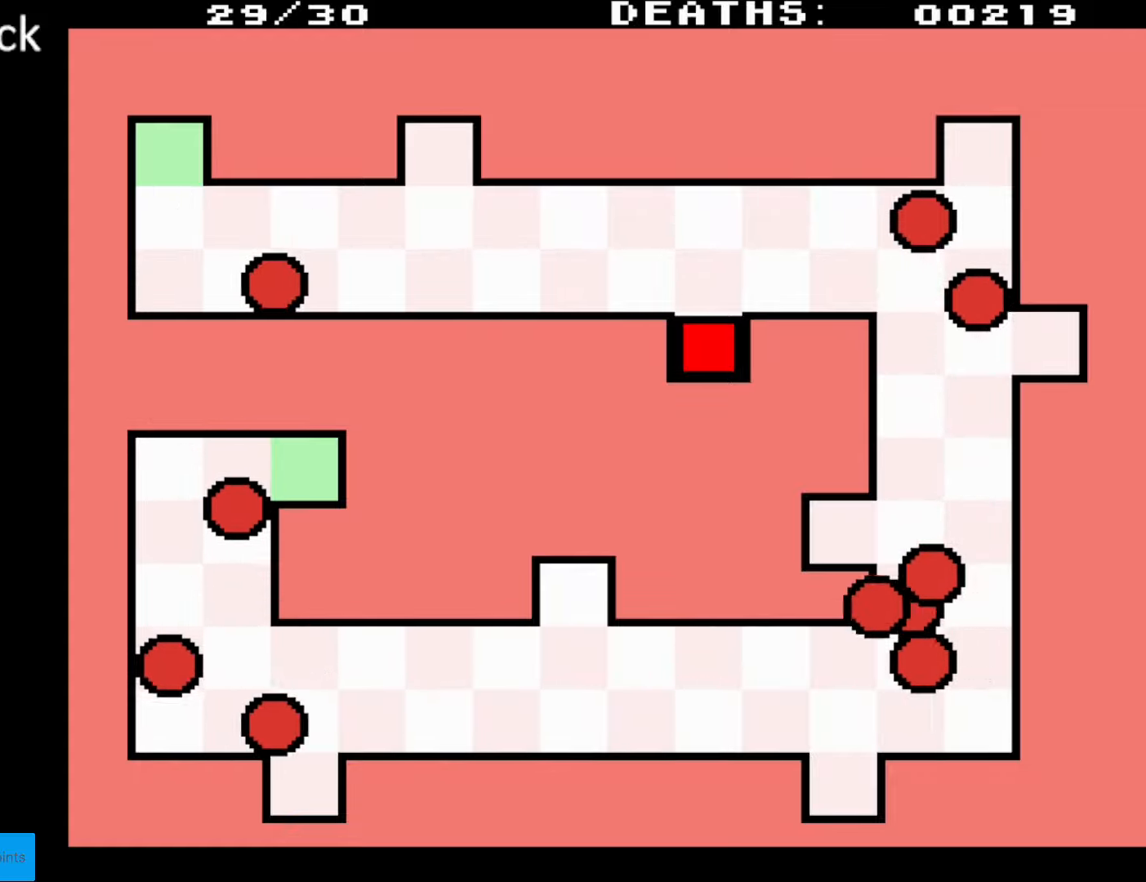
{"buttons": [], "events": []}
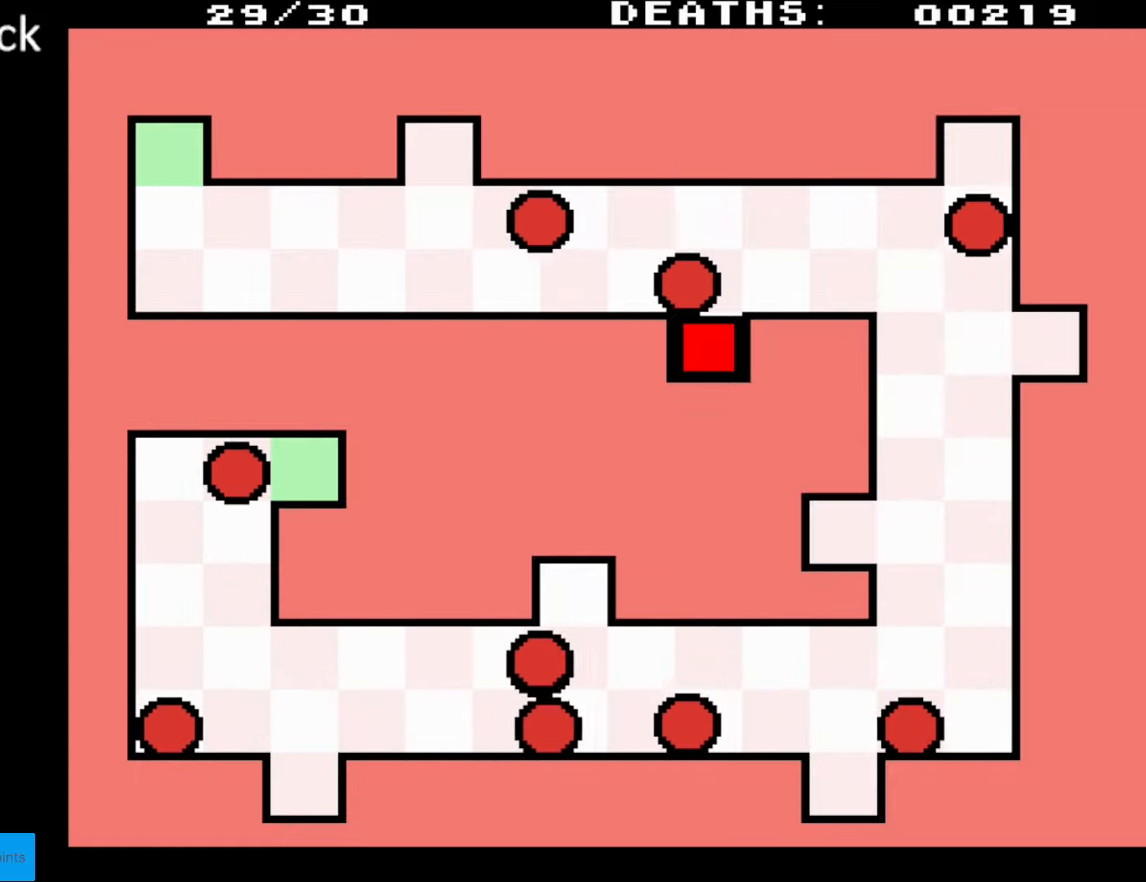
{"buttons": [], "events": []}
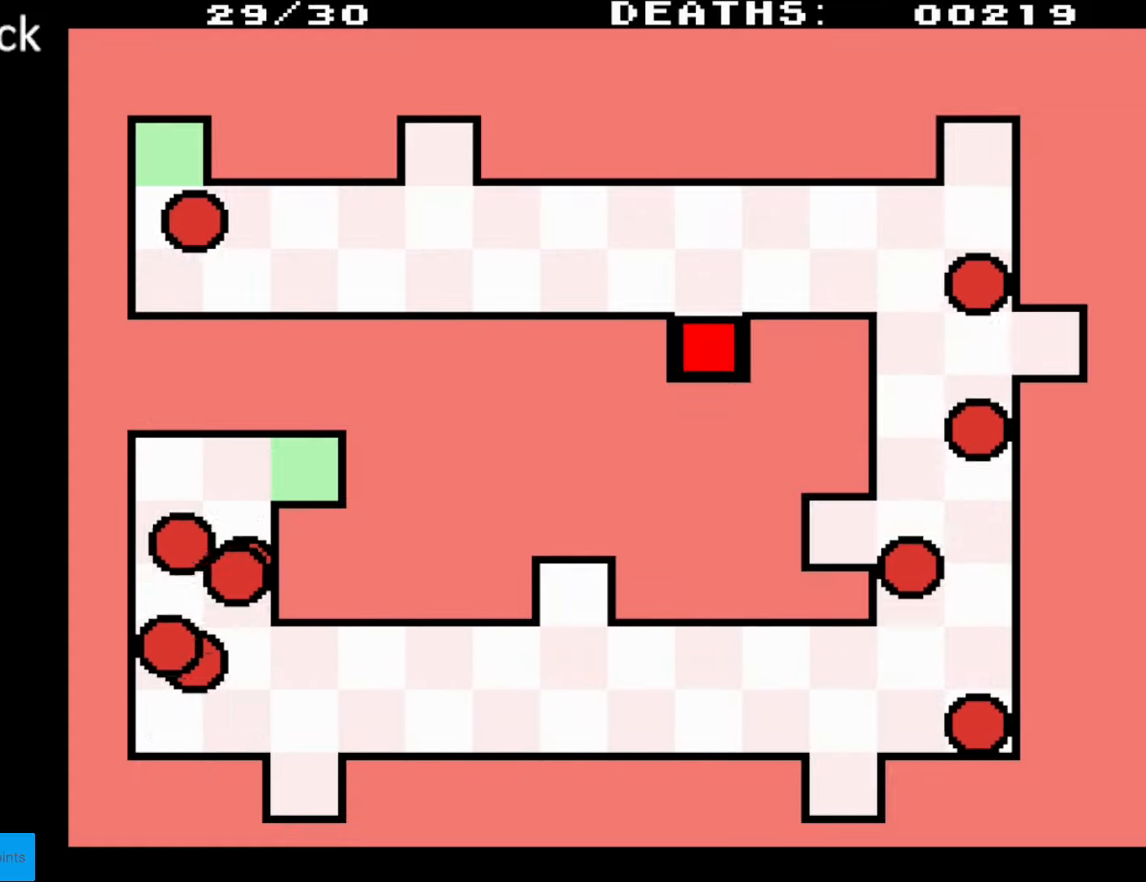
{"buttons": [], "events": []}
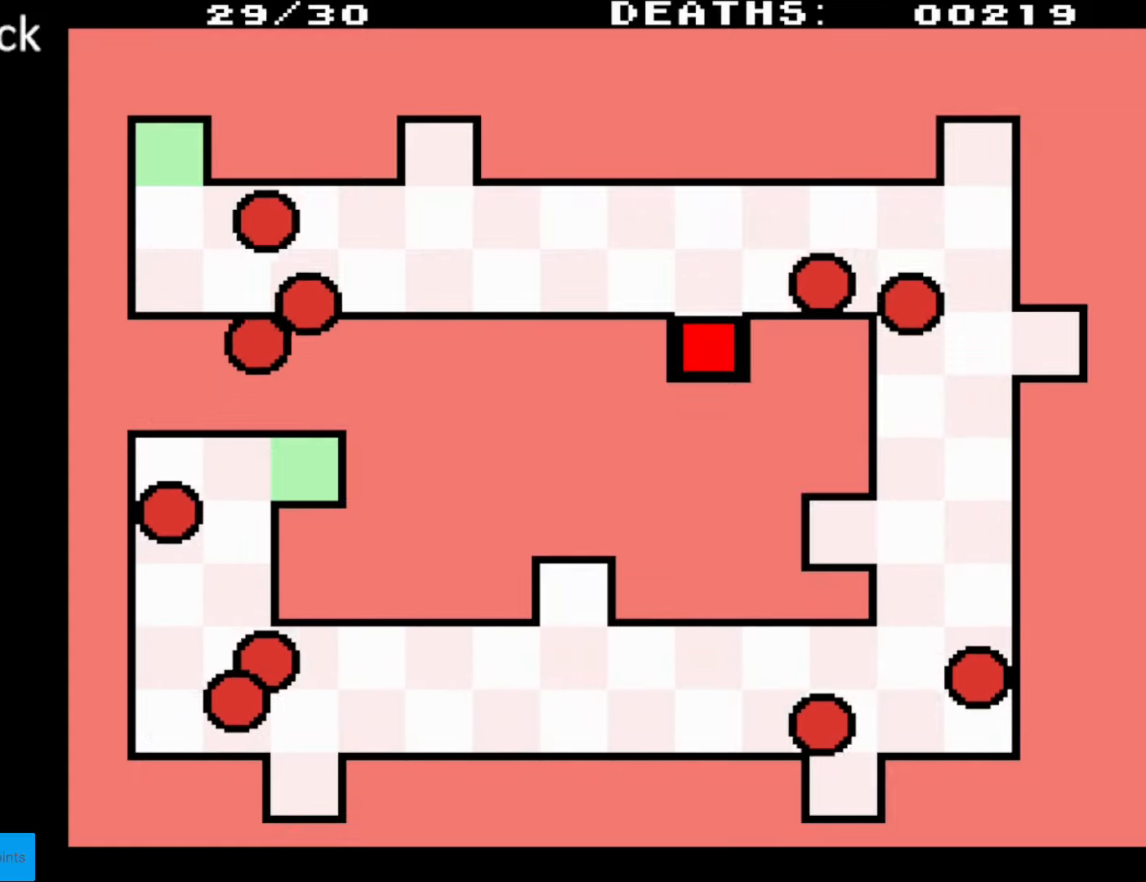
{"buttons": [], "events": []}
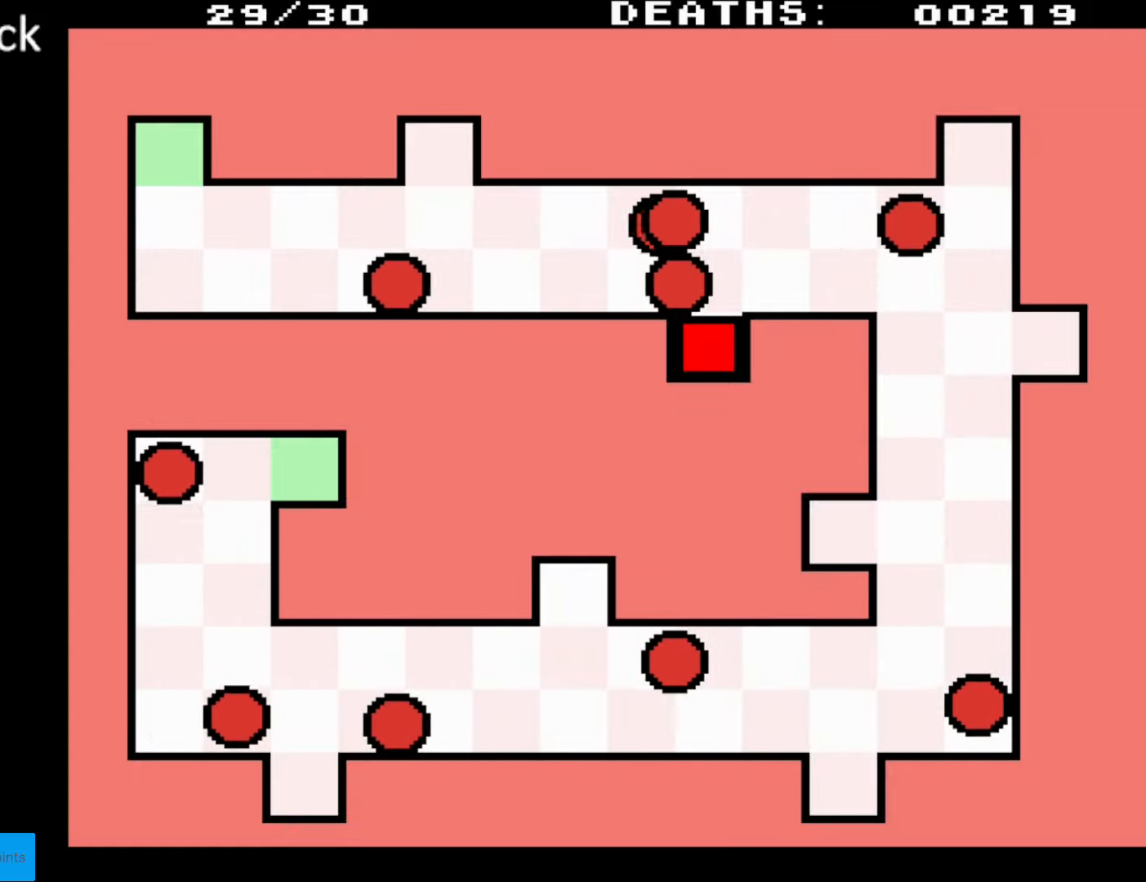
{"buttons": ["DPAD_UP", "DPAD_RIGHT"], "events": [[150, "DPAD_UP", "down"], [283, "DPAD_RIGHT", "down"]]}
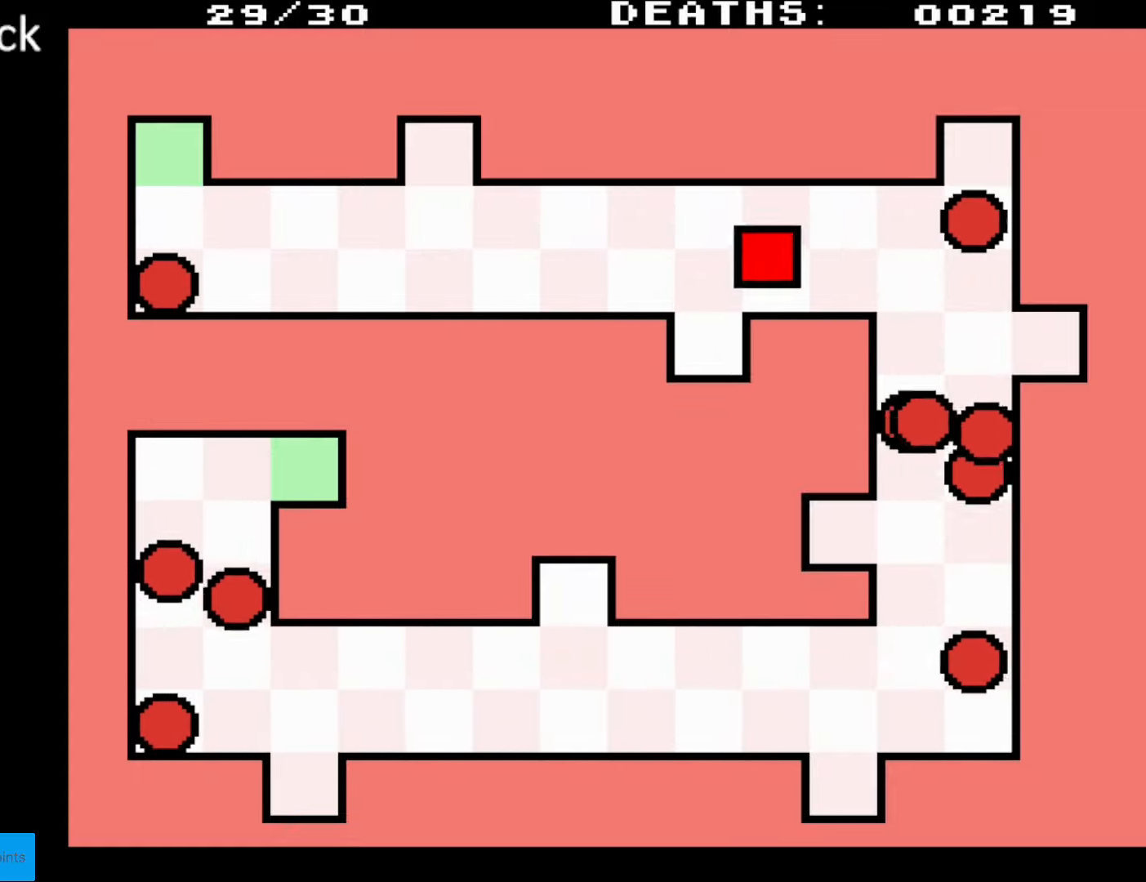
{"buttons": [], "events": [[433, "DPAD_UP", "up"], [483, "DPAD_RIGHT", "up"]]}
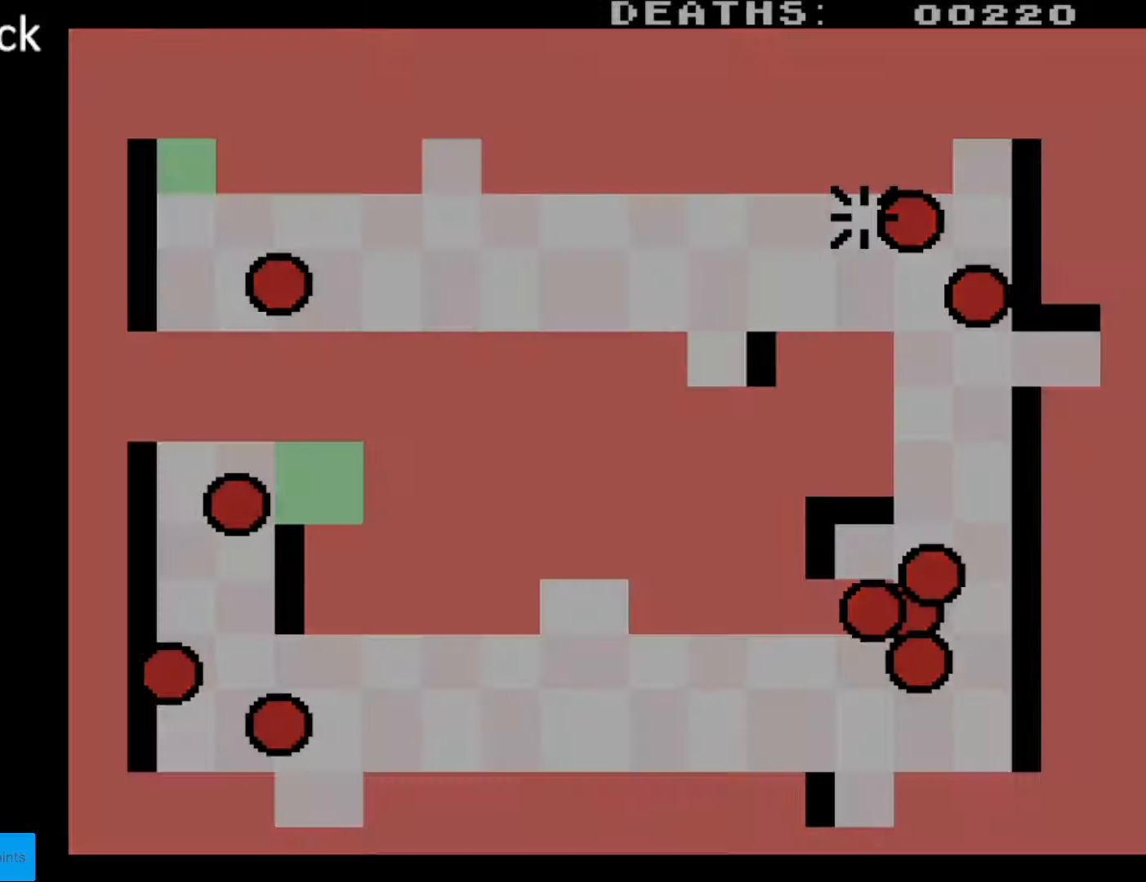
{"buttons": [], "events": []}